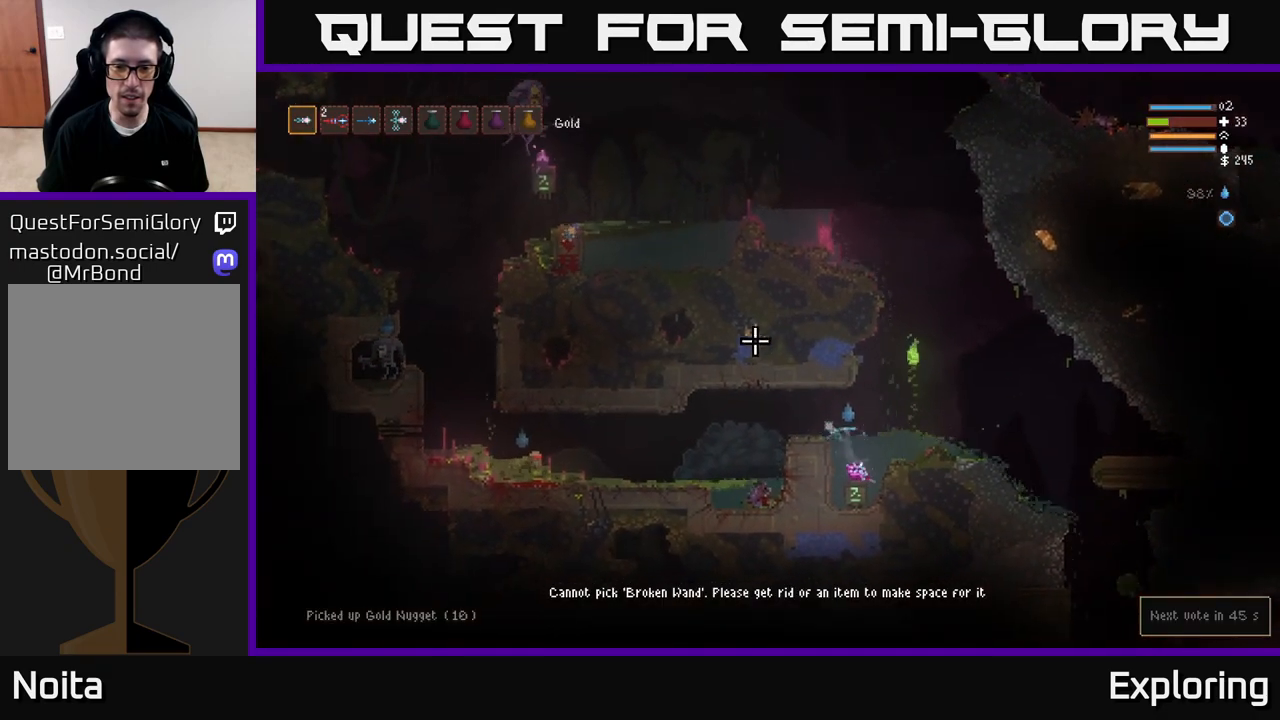
Gameplay with a controller (Xbox layout); each line is a JSON object with the inputs held at the frame after it. "events" lists button and stick changes between this image and that frame as [ms after this image, input, new state], when the widget could be followed in between.
{"buttons": [], "left_stick": "center", "right_stick": "up-right", "events": [[50, "L2", "up"], [150, "left_stick", "center"], [400, "right_stick", "up-right"]]}
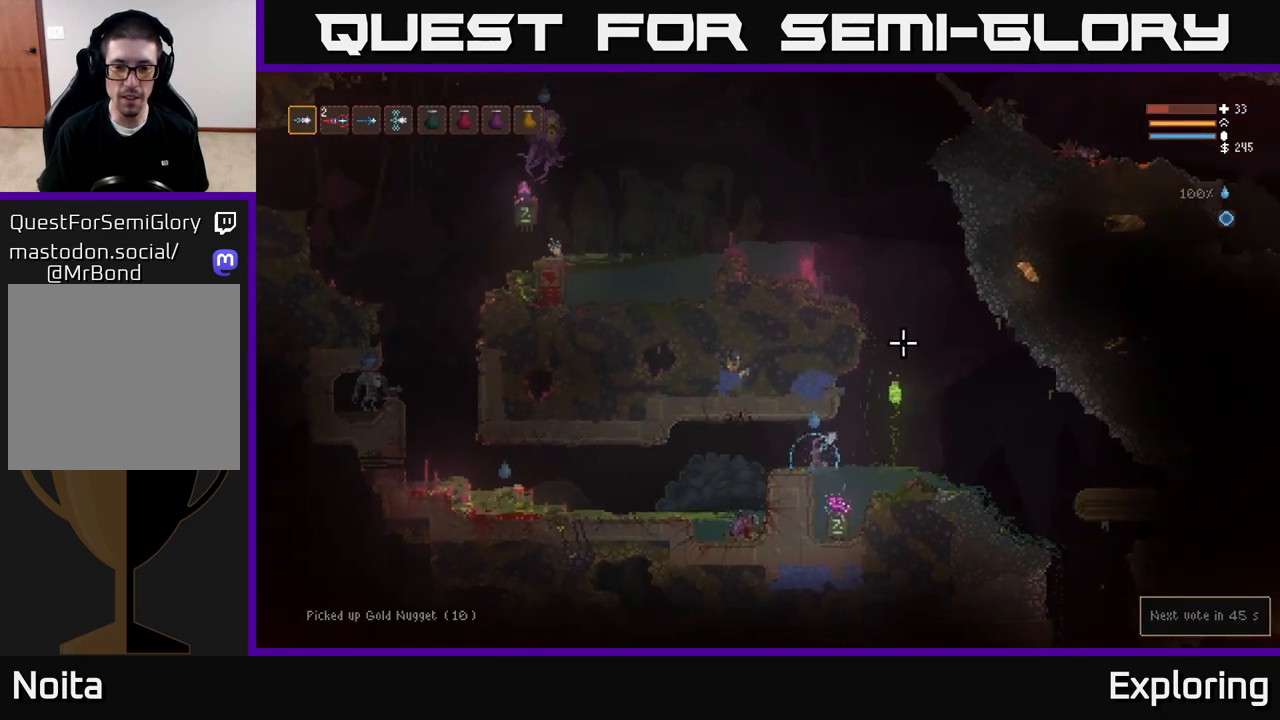
{"buttons": [], "left_stick": "center", "right_stick": "up-right", "events": []}
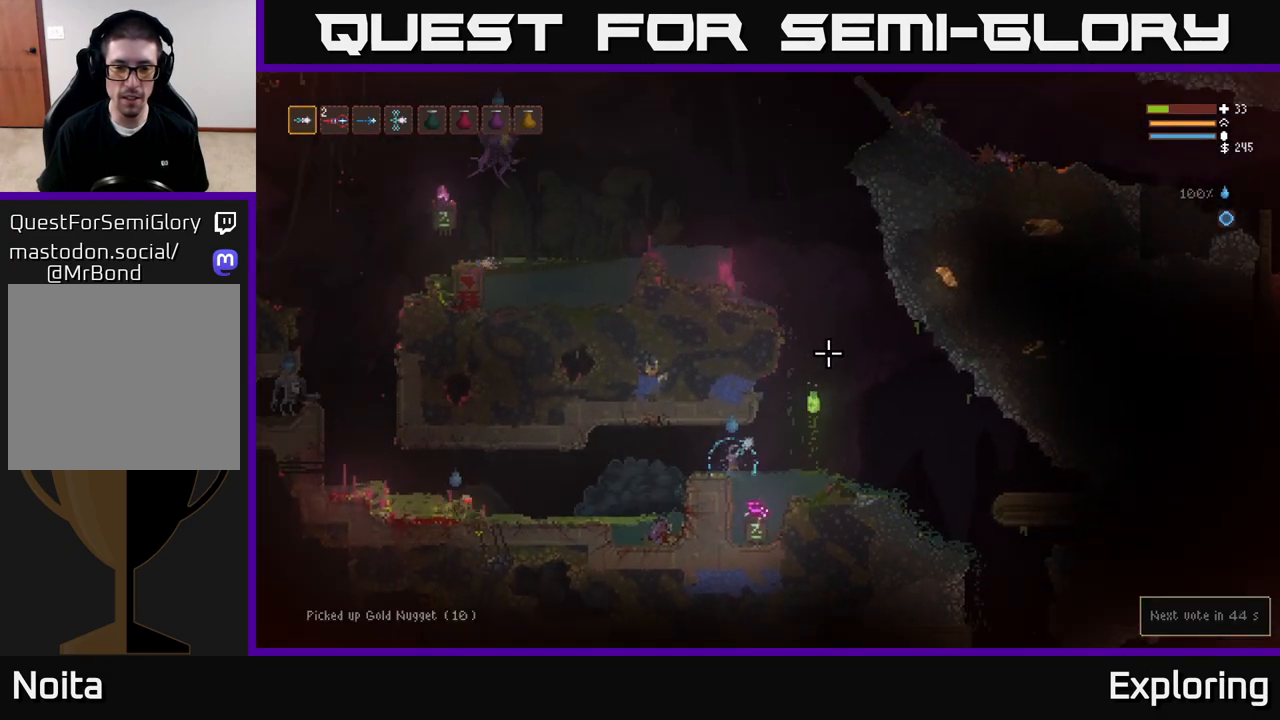
{"buttons": ["L2"], "left_stick": "left", "right_stick": "left", "events": [[367, "right_stick", "left"], [450, "left_stick", "left"], [483, "L2", "down"]]}
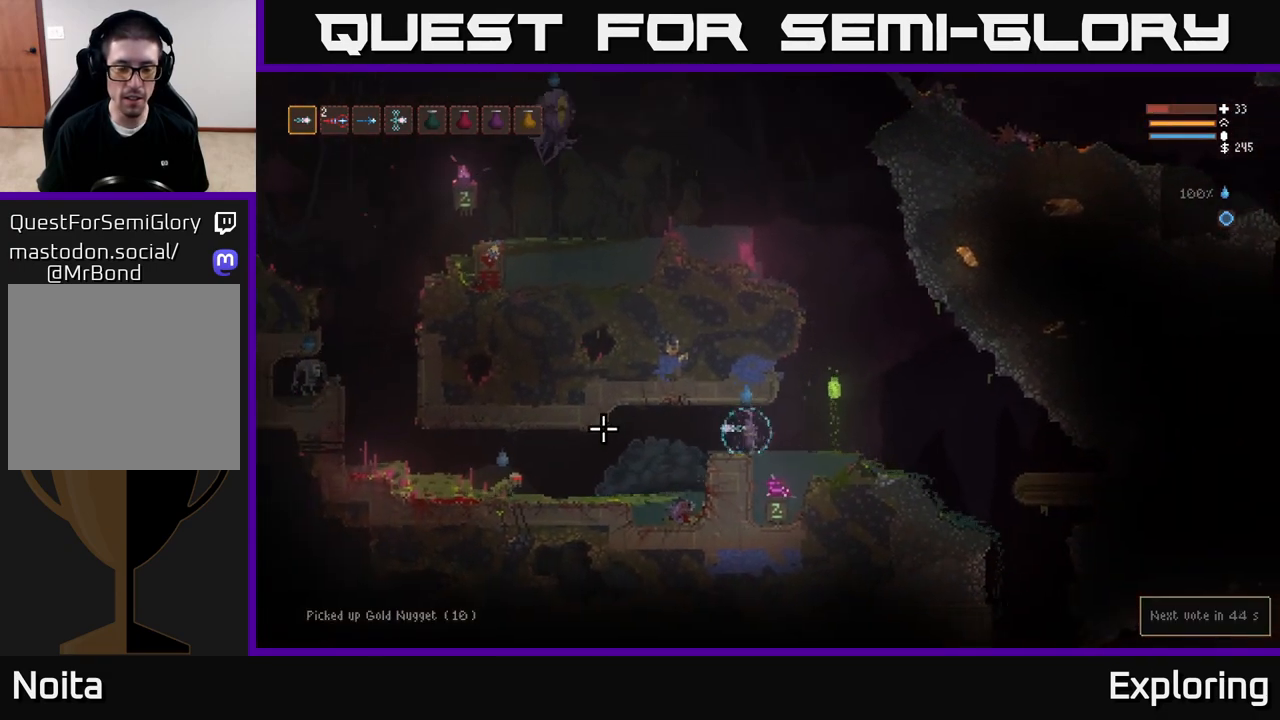
{"buttons": [], "left_stick": "left", "right_stick": "left", "events": [[117, "L2", "up"]]}
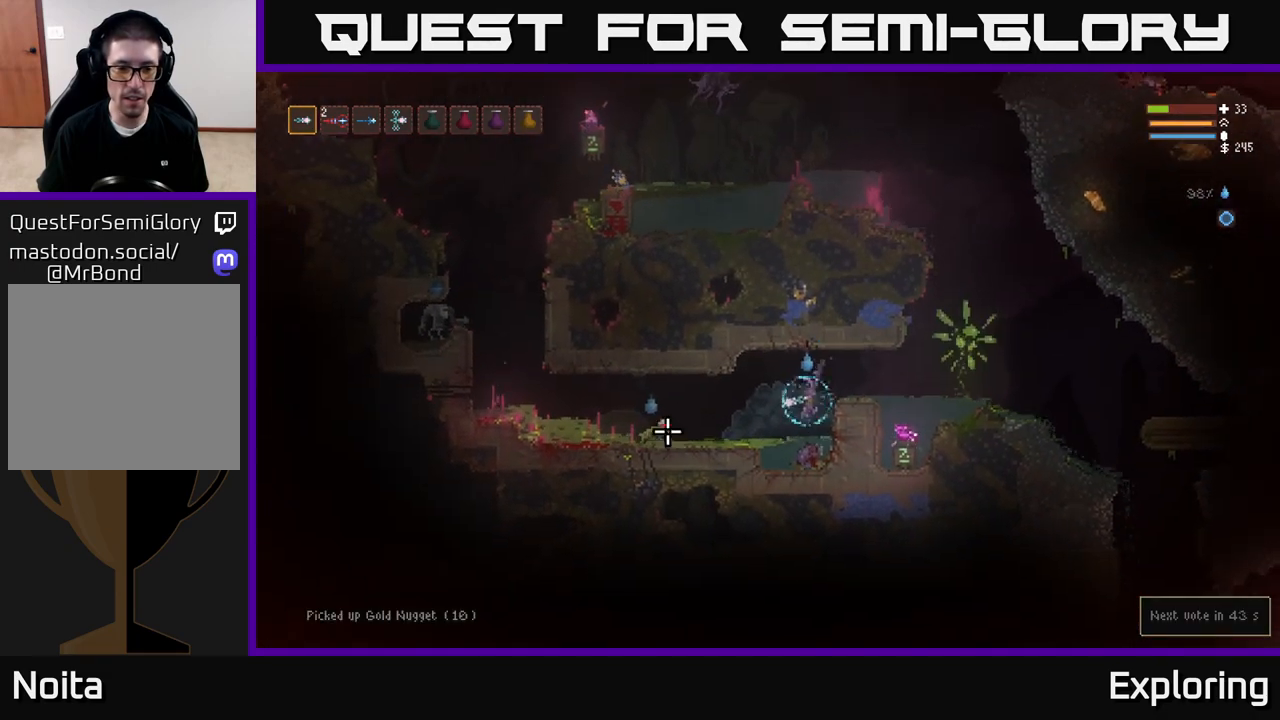
{"buttons": [], "left_stick": "center", "right_stick": "left", "events": [[50, "L2", "down"], [167, "L2", "up"], [333, "L2", "down"], [383, "R2", "down"], [450, "L2", "up"], [483, "left_stick", "center"], [500, "R2", "up"]]}
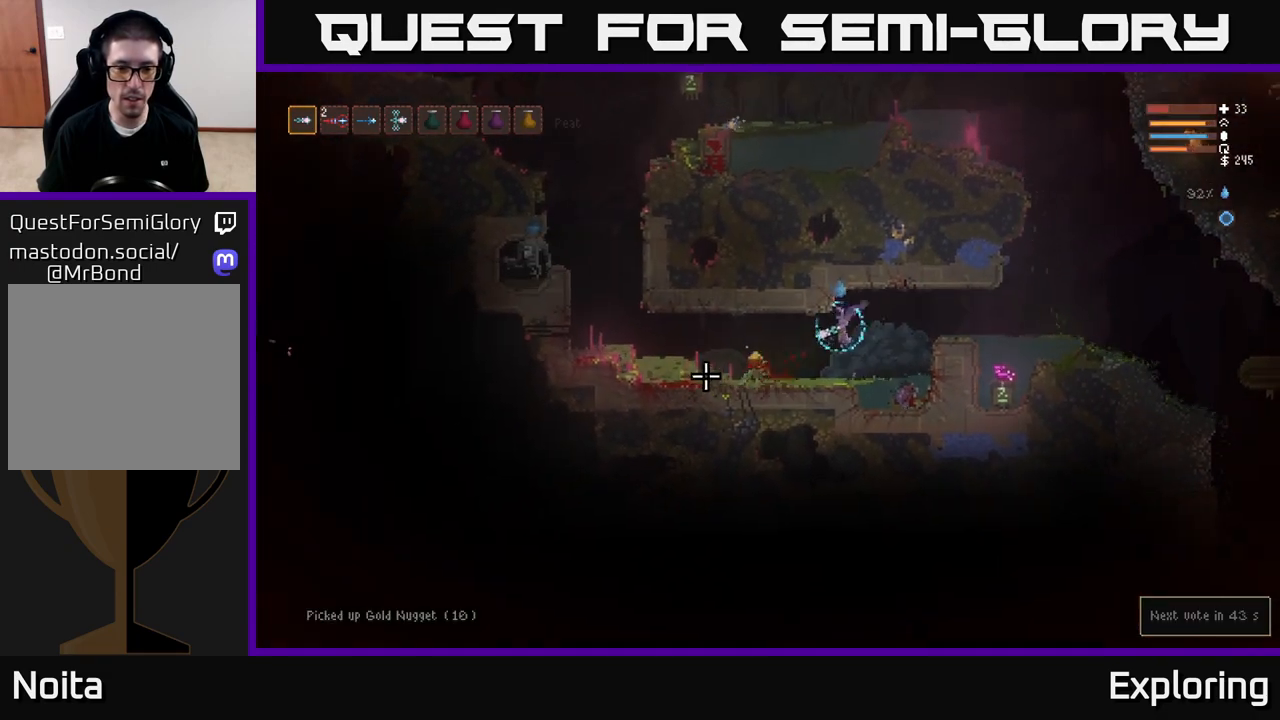
{"buttons": [], "left_stick": "left", "right_stick": "left", "events": [[267, "left_stick", "left"]]}